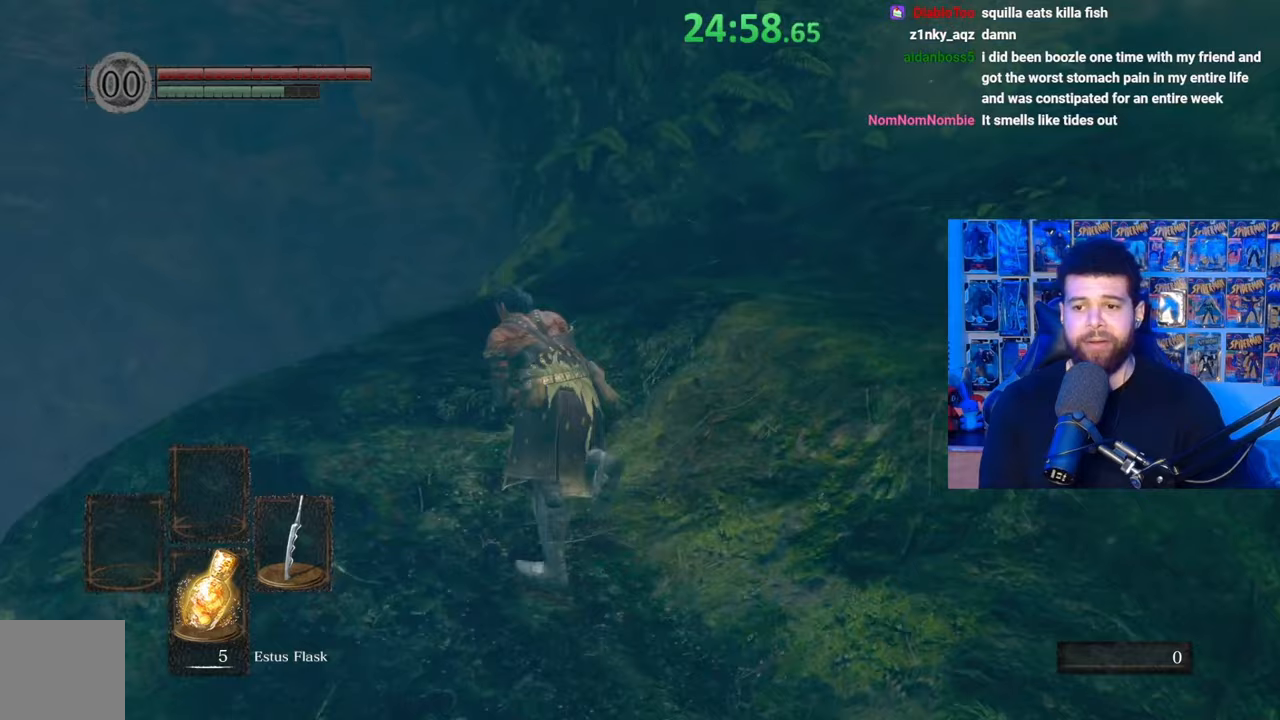
Gameplay with a controller (Xbox layout); each line is a JSON object with the inputs held at the frame after it. "events" lists button and stick changes between this image and that frame as [ms after this image, input, new state], when the widget could be followed in between. Not read: SHARE.
{"buttons": ["B"], "left_stick": "up", "right_stick": "down-right", "events": [[217, "right_stick", "center"], [300, "left_stick", "up"], [300, "right_stick", "down-right"], [400, "right_stick", "center"], [467, "right_stick", "down-right"]]}
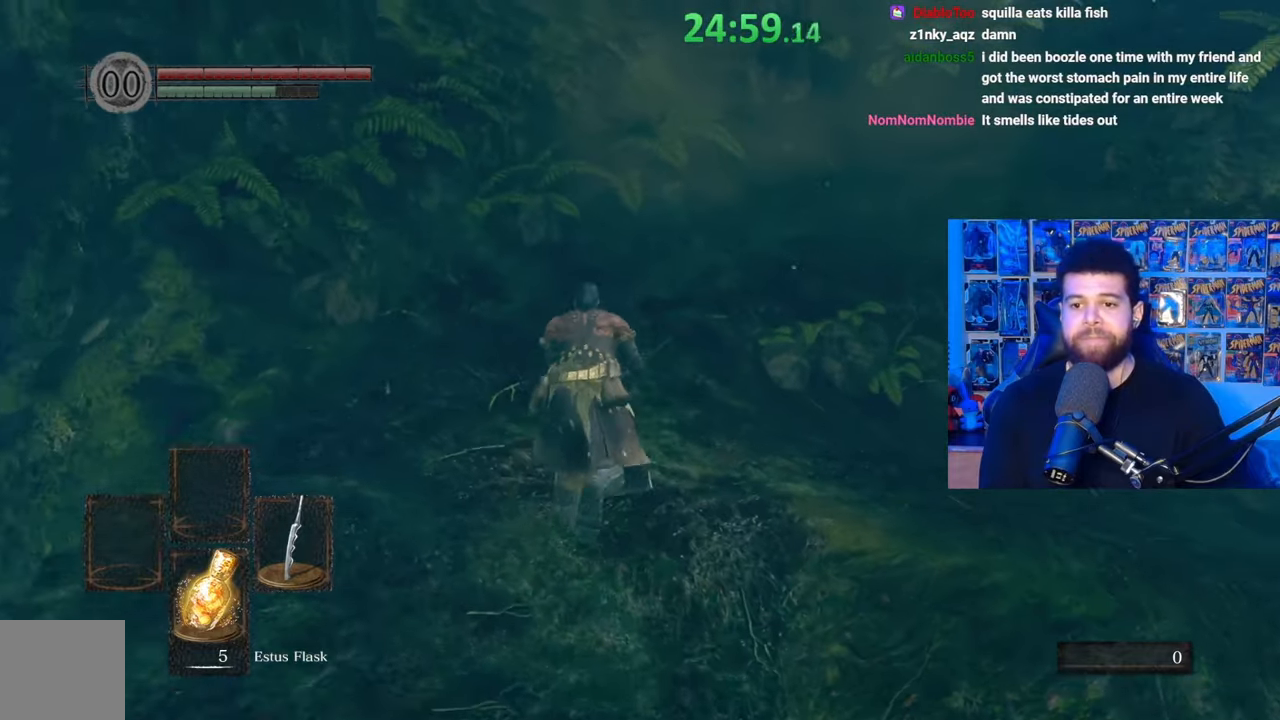
{"buttons": ["B"], "left_stick": "up-left", "right_stick": "center", "events": [[100, "left_stick", "up-left"], [200, "right_stick", "center"], [267, "right_stick", "down-right"], [450, "right_stick", "center"]]}
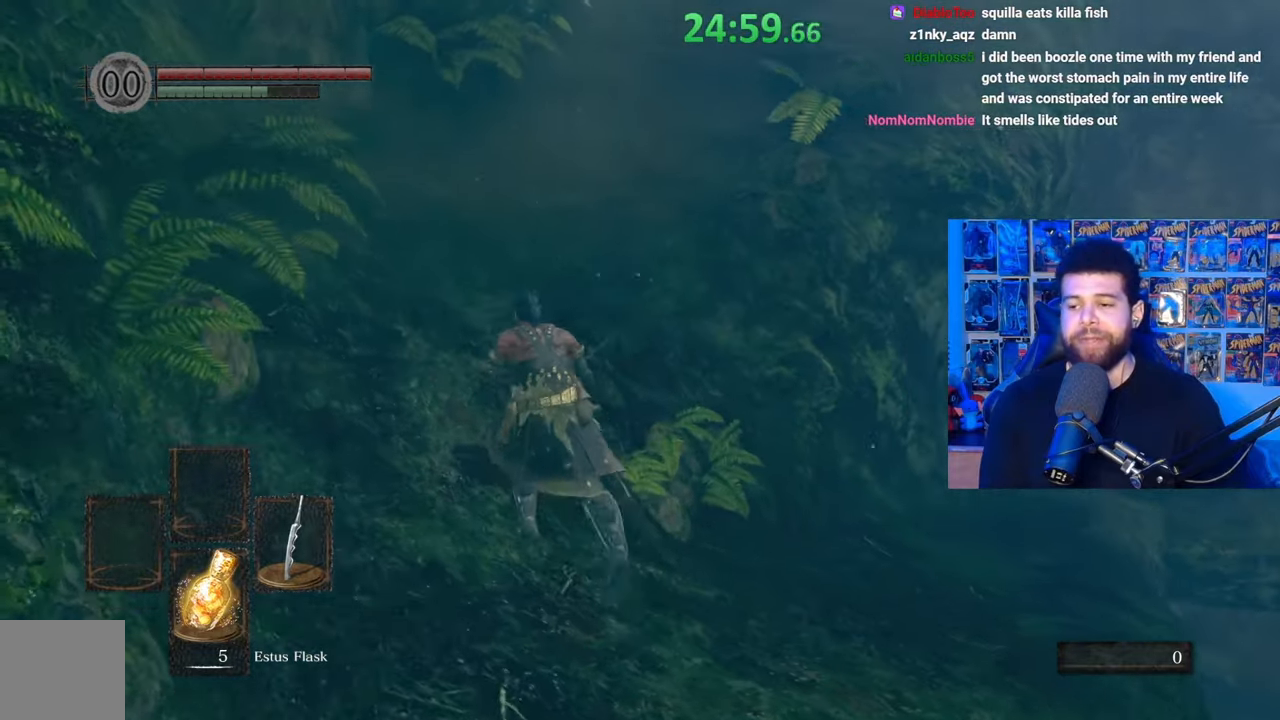
{"buttons": ["B"], "left_stick": "up", "right_stick": "center", "events": [[17, "right_stick", "down-right"], [167, "right_stick", "center"], [300, "left_stick", "up"]]}
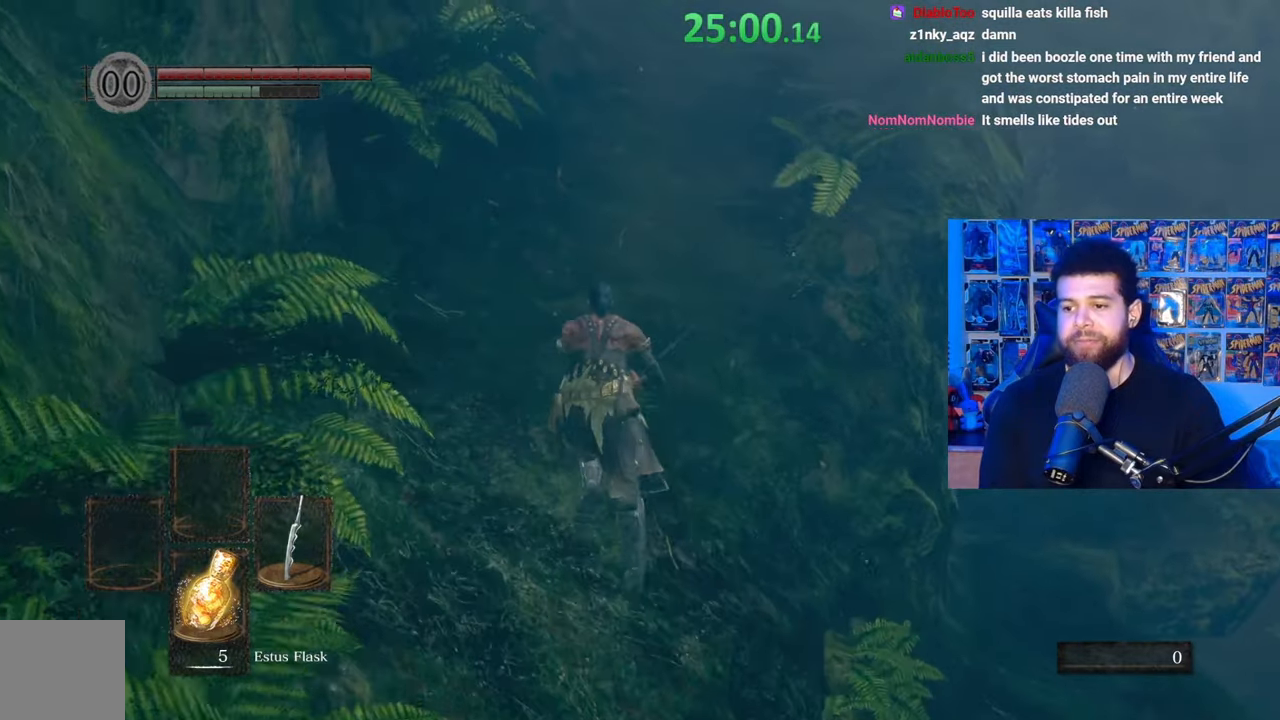
{"buttons": ["B"], "left_stick": "up", "right_stick": "center", "events": []}
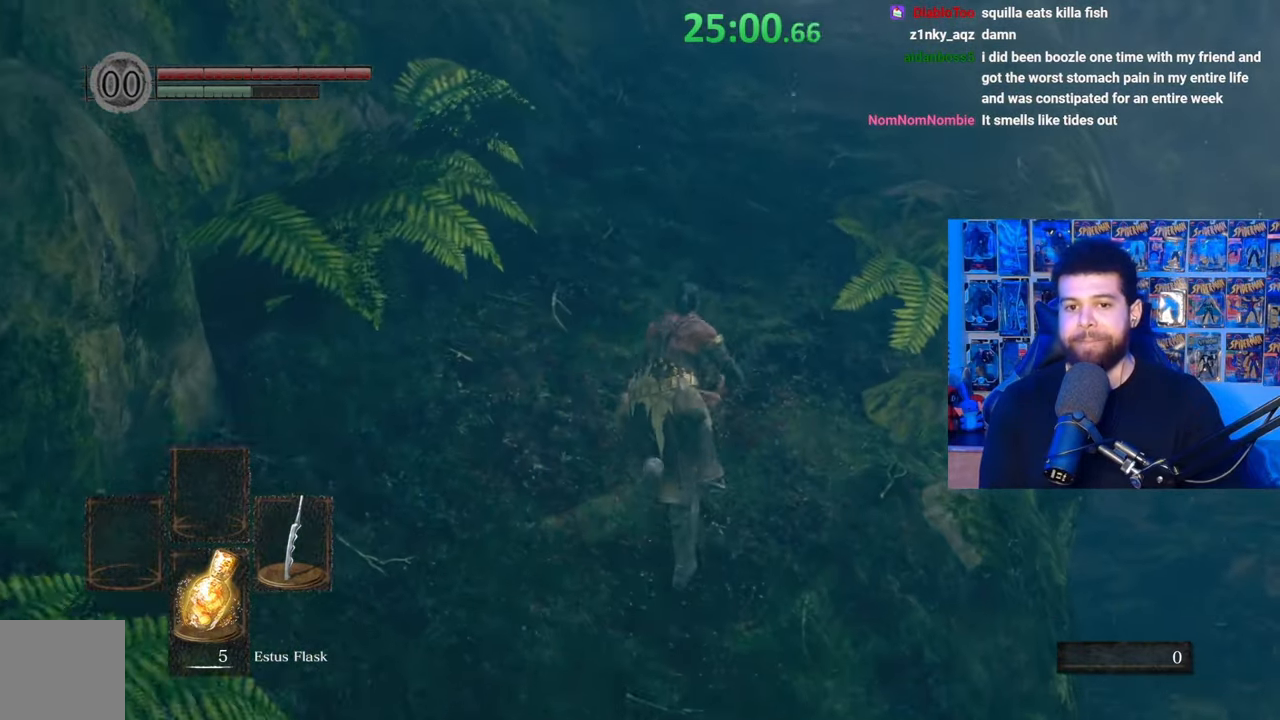
{"buttons": ["B"], "left_stick": "up", "right_stick": "center", "events": [[50, "right_stick", "right"], [167, "right_stick", "center"]]}
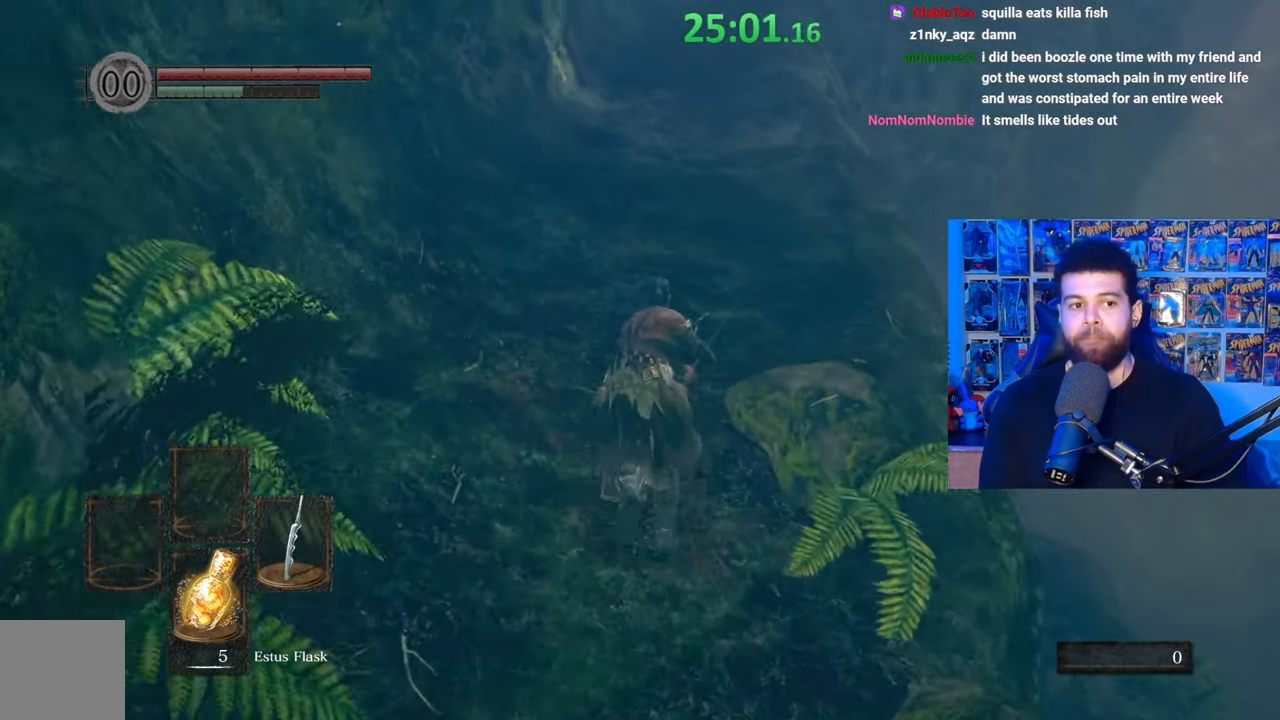
{"buttons": ["B"], "left_stick": "up", "right_stick": "center", "events": []}
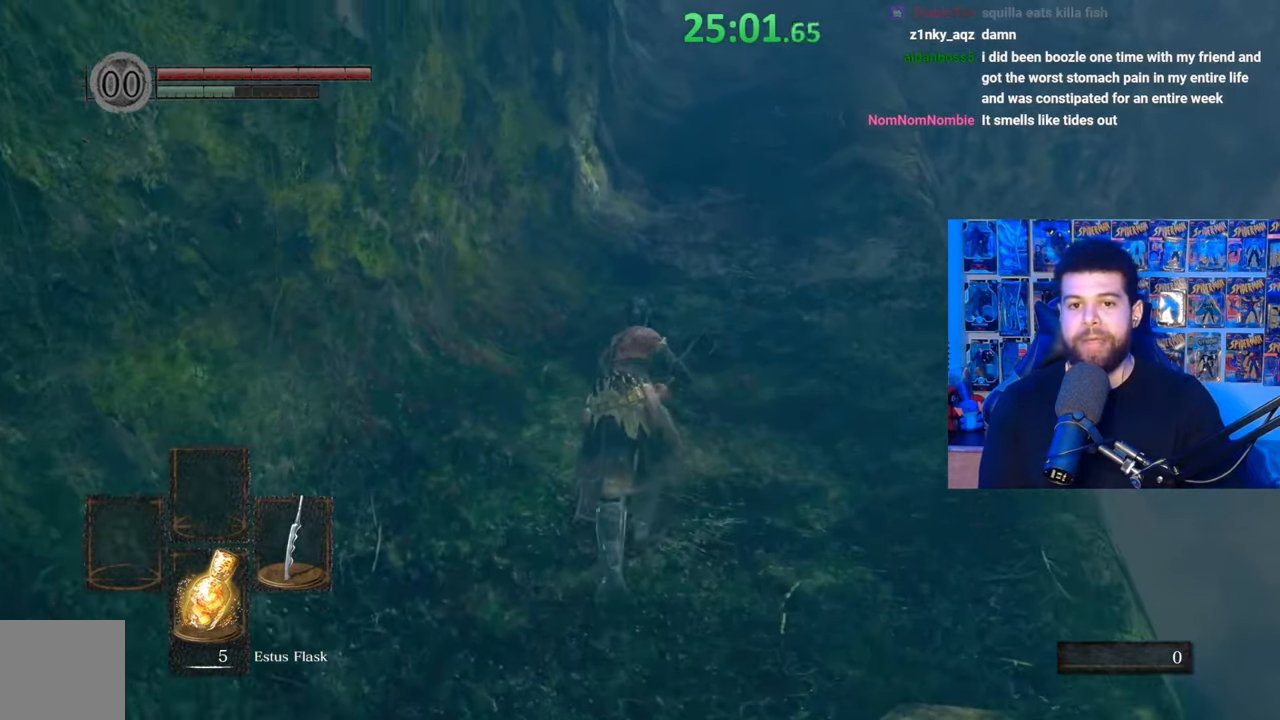
{"buttons": ["B"], "left_stick": "up", "right_stick": "center", "events": []}
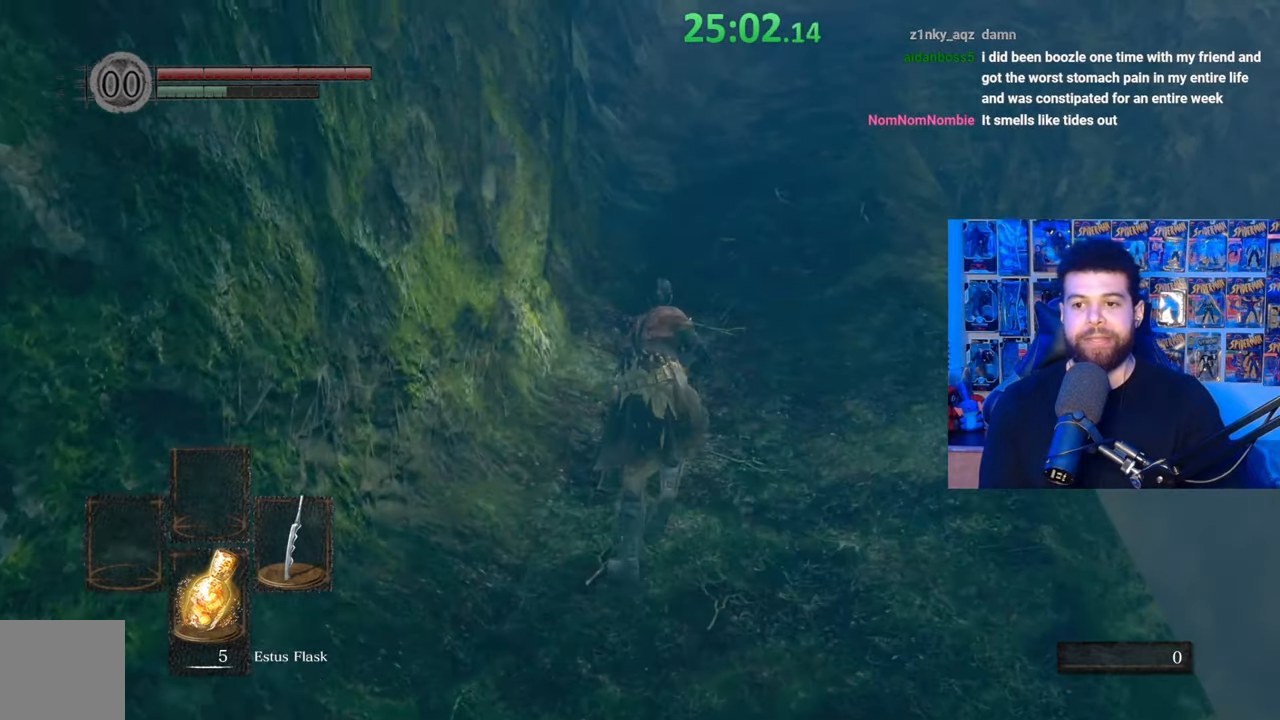
{"buttons": ["B"], "left_stick": "up", "right_stick": "center", "events": []}
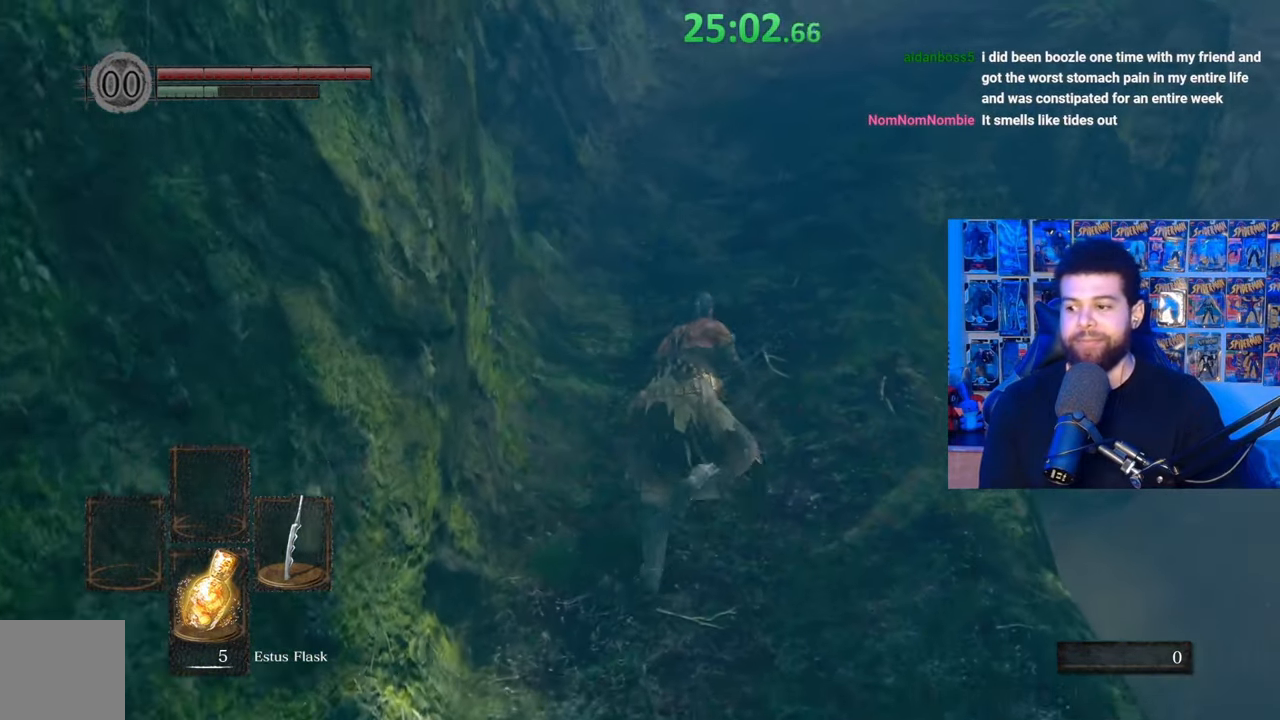
{"buttons": ["B"], "left_stick": "up", "right_stick": "center", "events": [[350, "right_stick", "right"], [417, "right_stick", "center"]]}
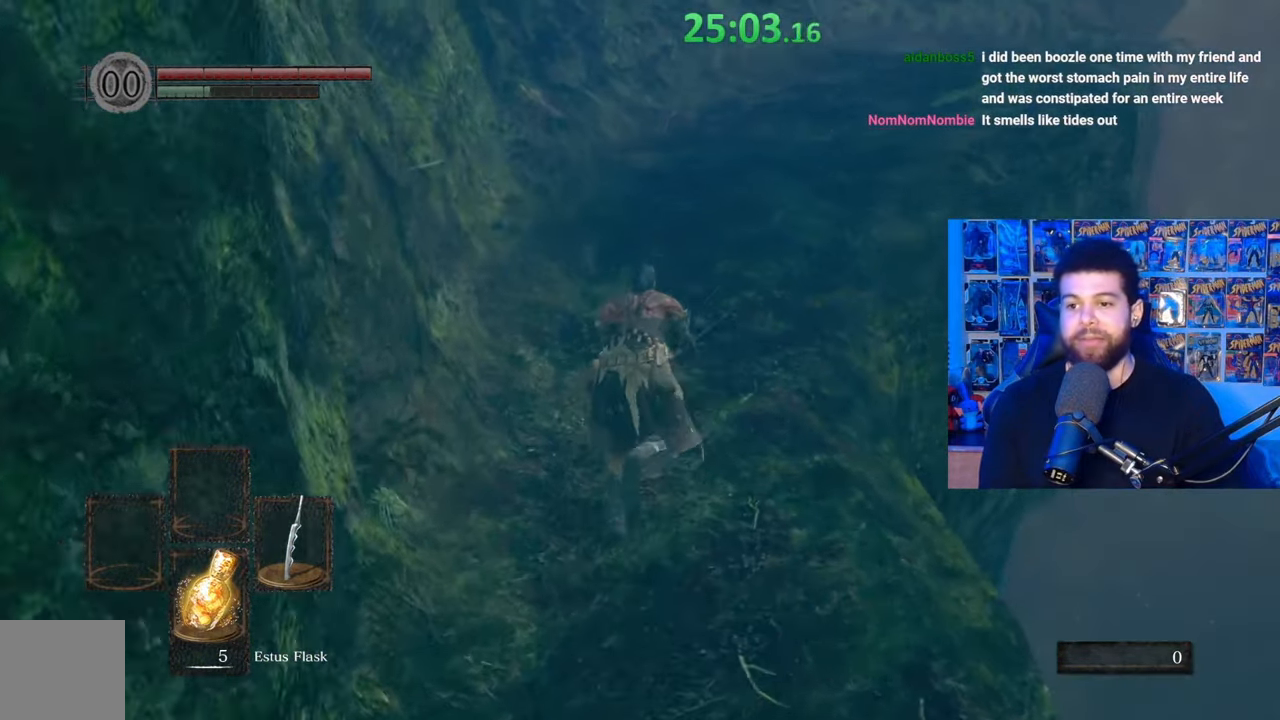
{"buttons": [], "left_stick": "center", "right_stick": "center", "events": [[100, "START", "down"], [200, "START", "up"], [367, "left_stick", "center"], [400, "B", "up"]]}
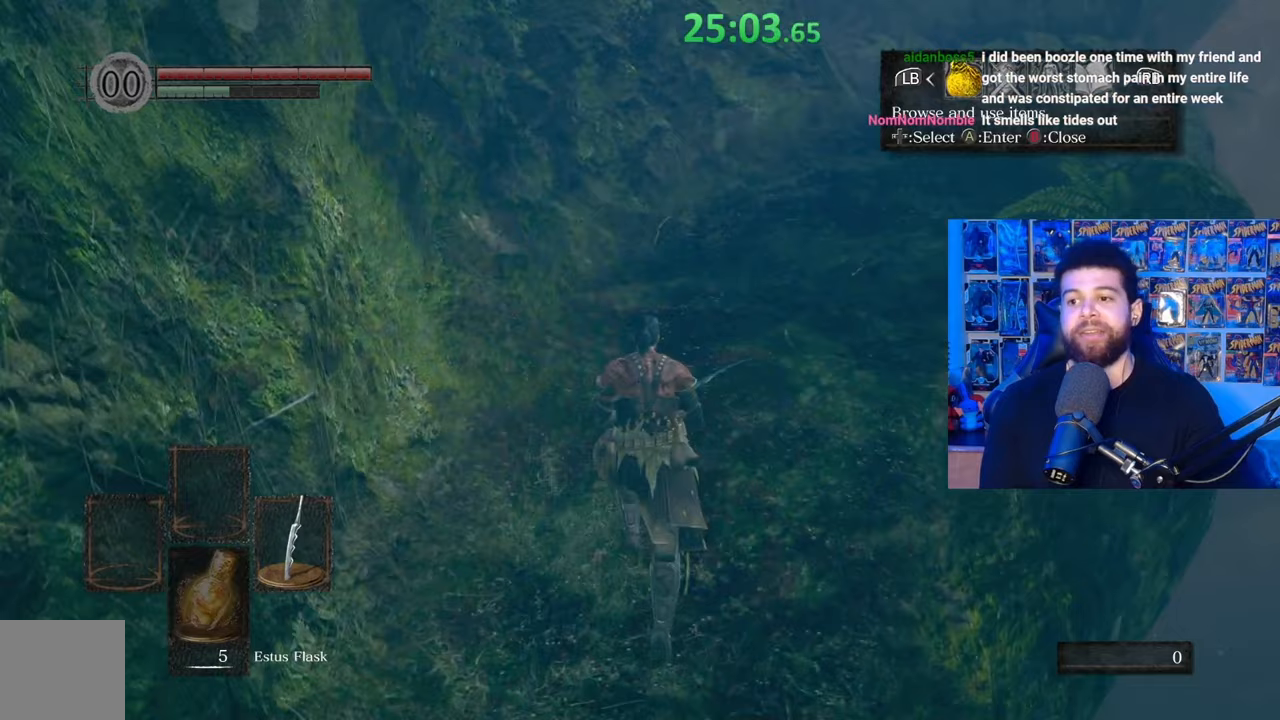
{"buttons": [], "left_stick": "center", "right_stick": "center", "events": [[17, "DPAD_RIGHT", "down"], [117, "A", "down"], [117, "DPAD_RIGHT", "up"], [217, "A", "up"], [350, "DPAD_DOWN", "down"], [417, "DPAD_DOWN", "up"]]}
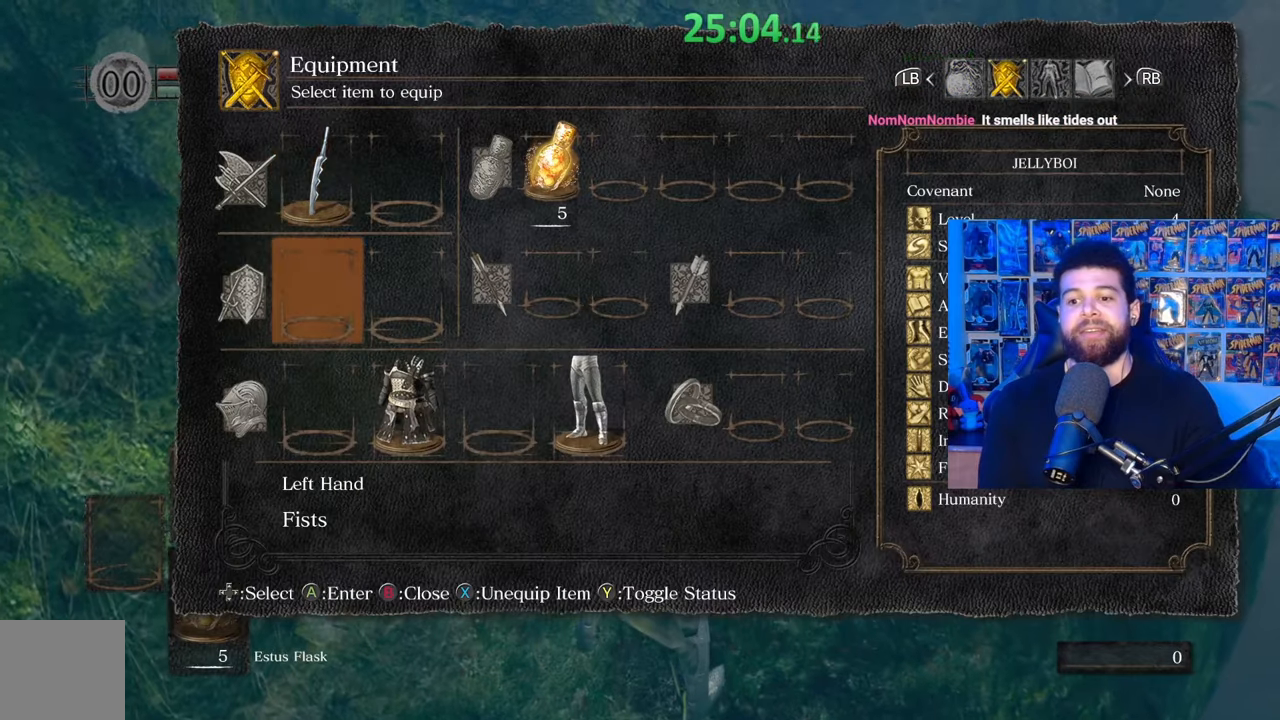
{"buttons": [], "left_stick": "center", "right_stick": "center", "events": [[17, "DPAD_DOWN", "down"], [117, "DPAD_DOWN", "up"], [167, "DPAD_LEFT", "down"], [267, "DPAD_LEFT", "up"], [367, "A", "down"], [500, "A", "up"]]}
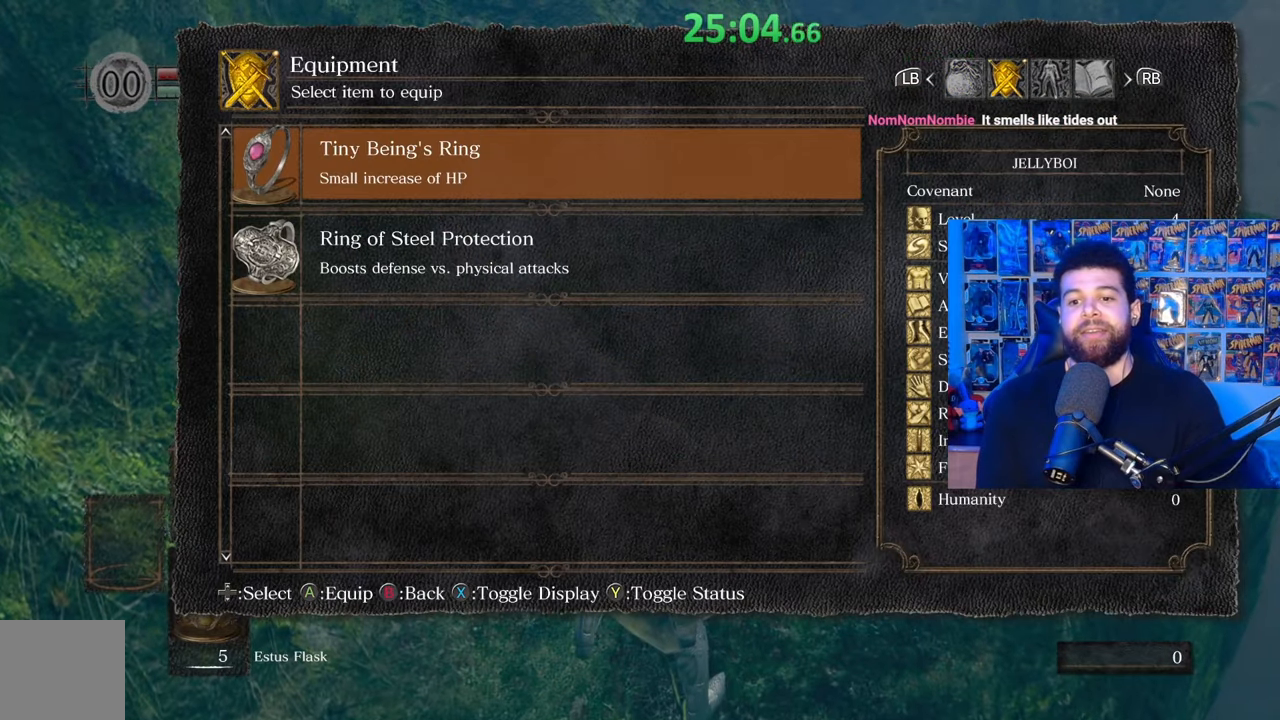
{"buttons": ["DPAD_DOWN"], "left_stick": "center", "right_stick": "center", "events": [[500, "DPAD_DOWN", "down"]]}
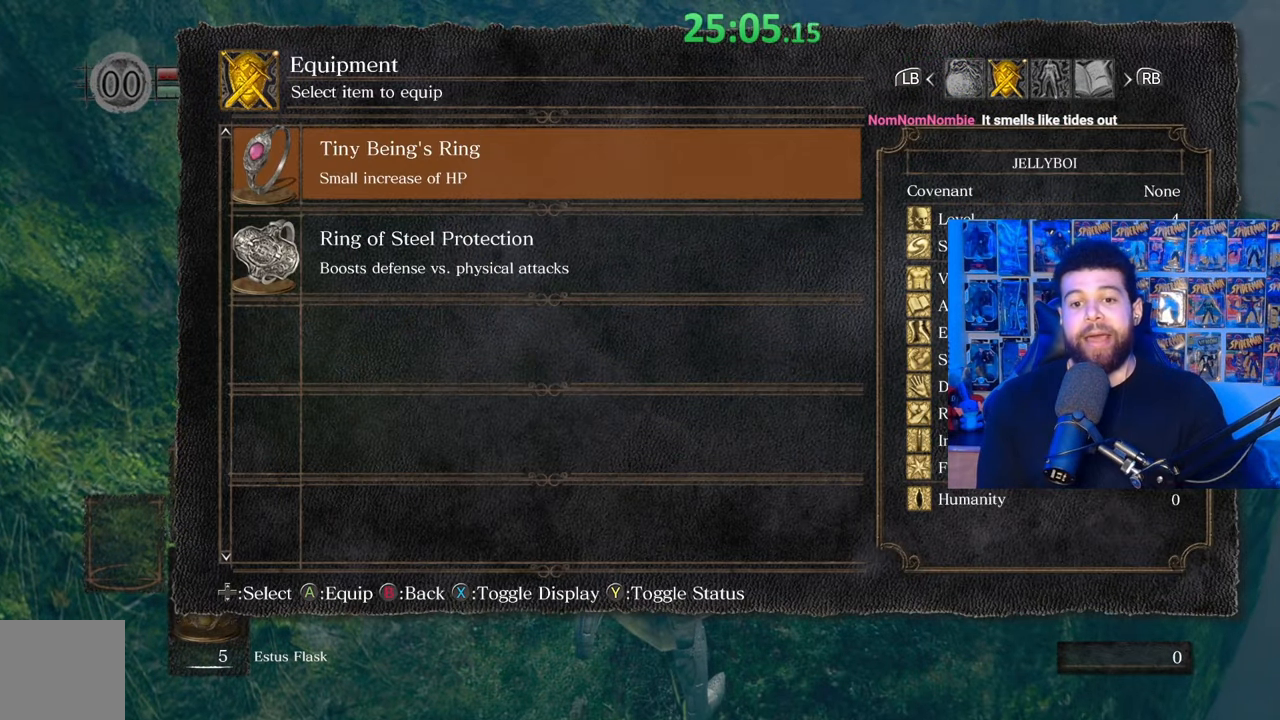
{"buttons": [], "left_stick": "center", "right_stick": "center", "events": [[100, "DPAD_DOWN", "up"], [317, "A", "down"], [450, "A", "up"]]}
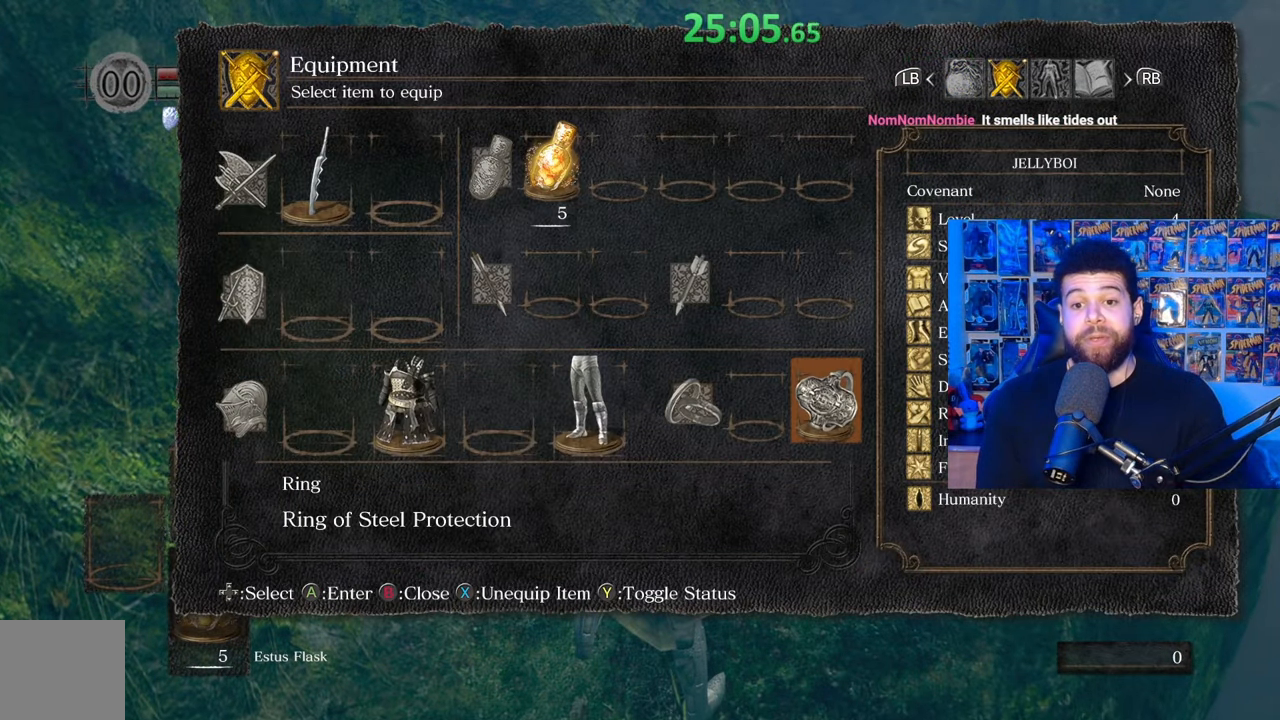
{"buttons": [], "left_stick": "center", "right_stick": "center", "events": [[233, "DPAD_LEFT", "down"], [317, "DPAD_LEFT", "up"], [367, "A", "down"], [450, "A", "up"]]}
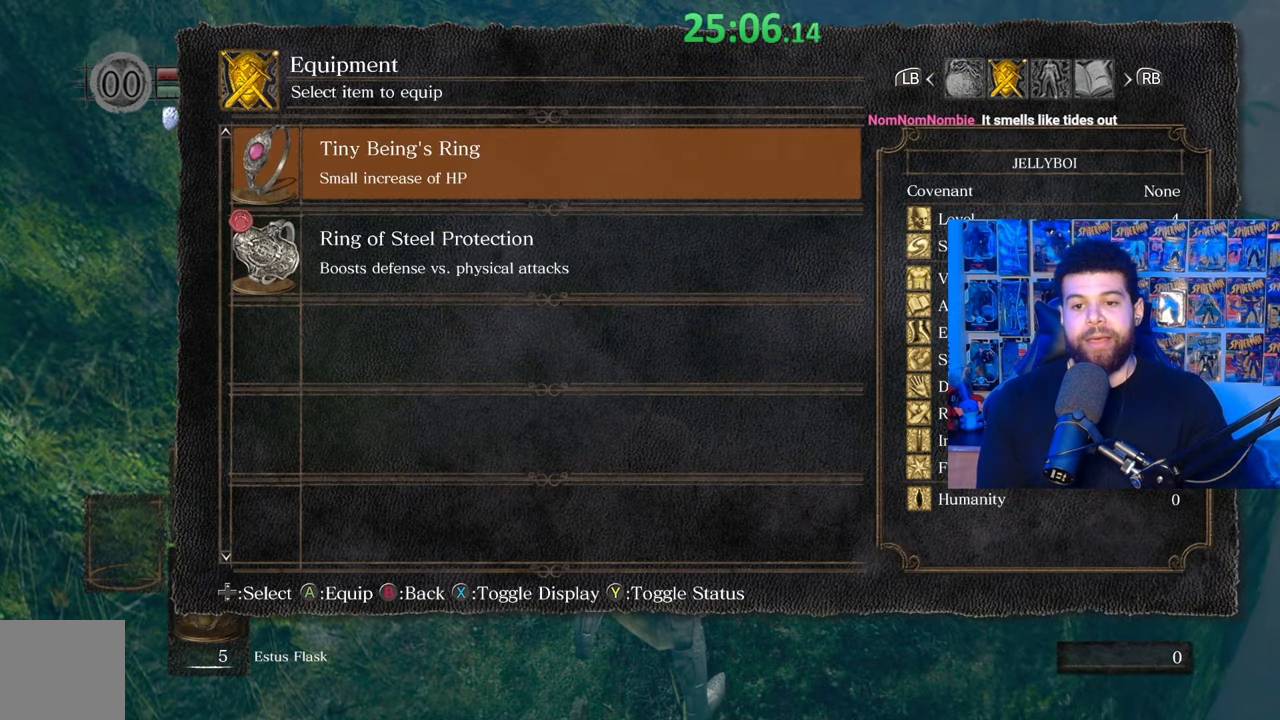
{"buttons": [], "left_stick": "center", "right_stick": "center", "events": []}
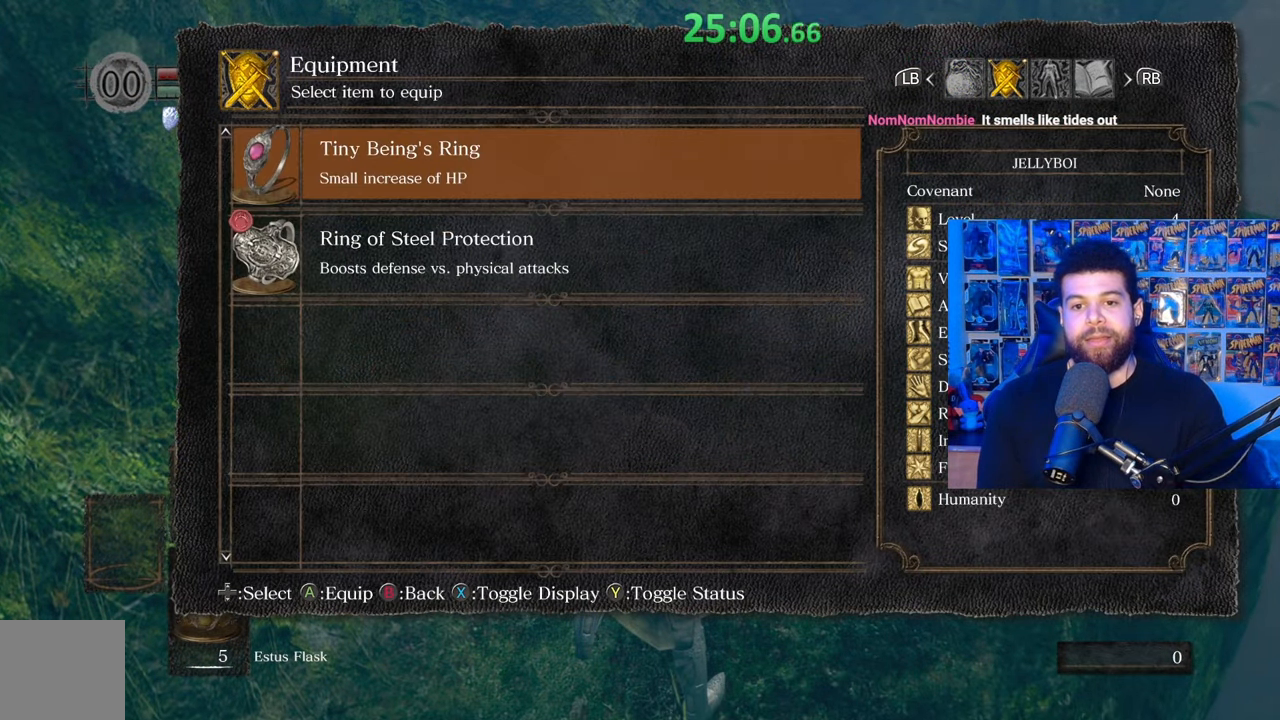
{"buttons": [], "left_stick": "center", "right_stick": "center", "events": []}
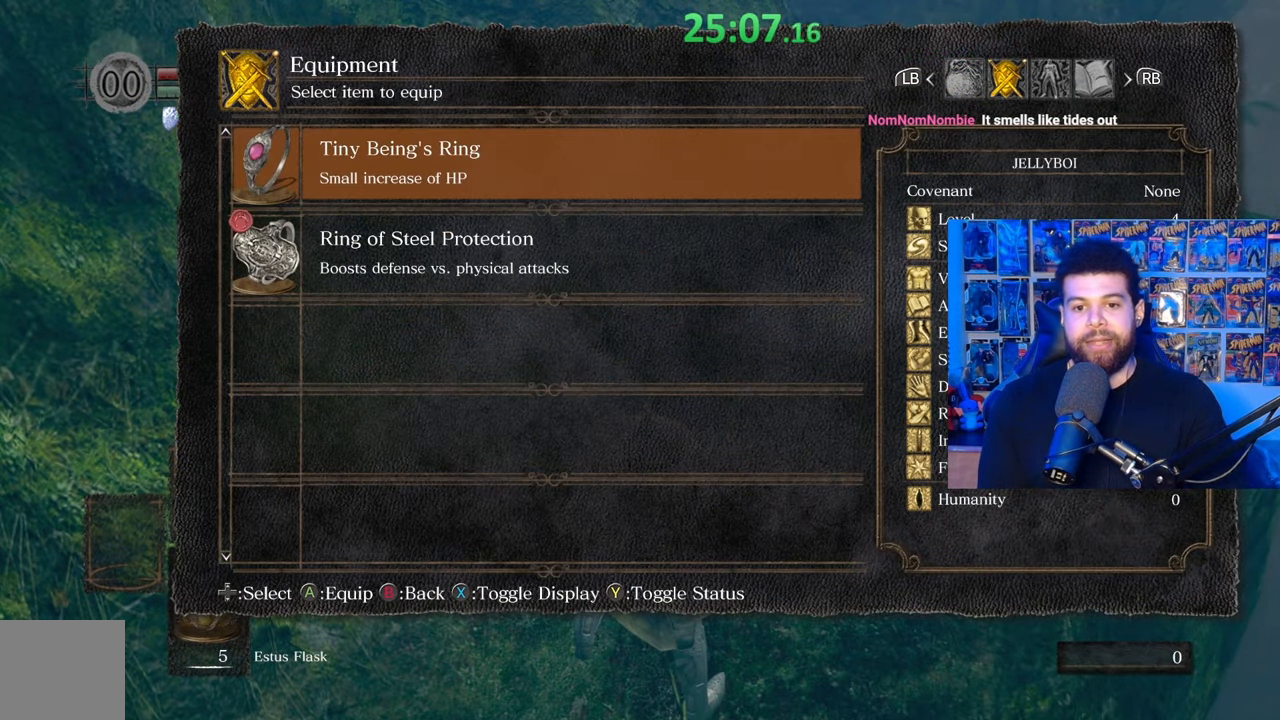
{"buttons": [], "left_stick": "center", "right_stick": "center", "events": []}
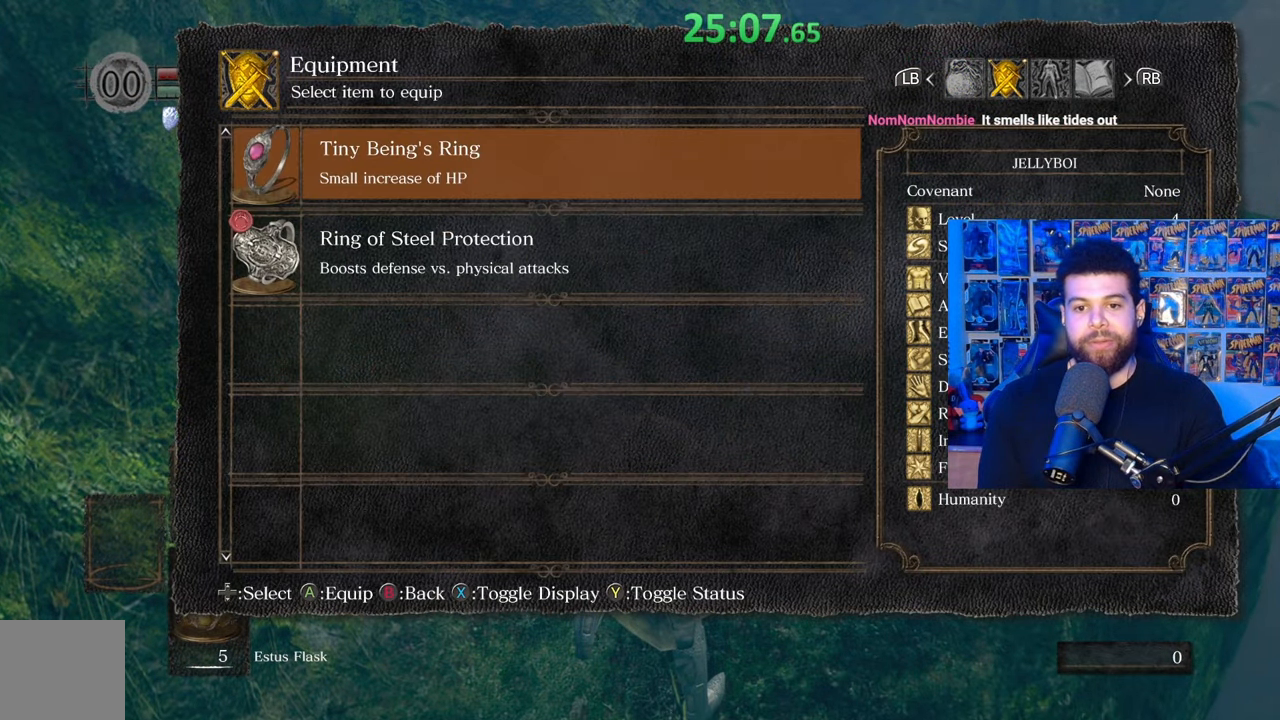
{"buttons": [], "left_stick": "center", "right_stick": "center", "events": [[167, "A", "down"], [267, "A", "up"]]}
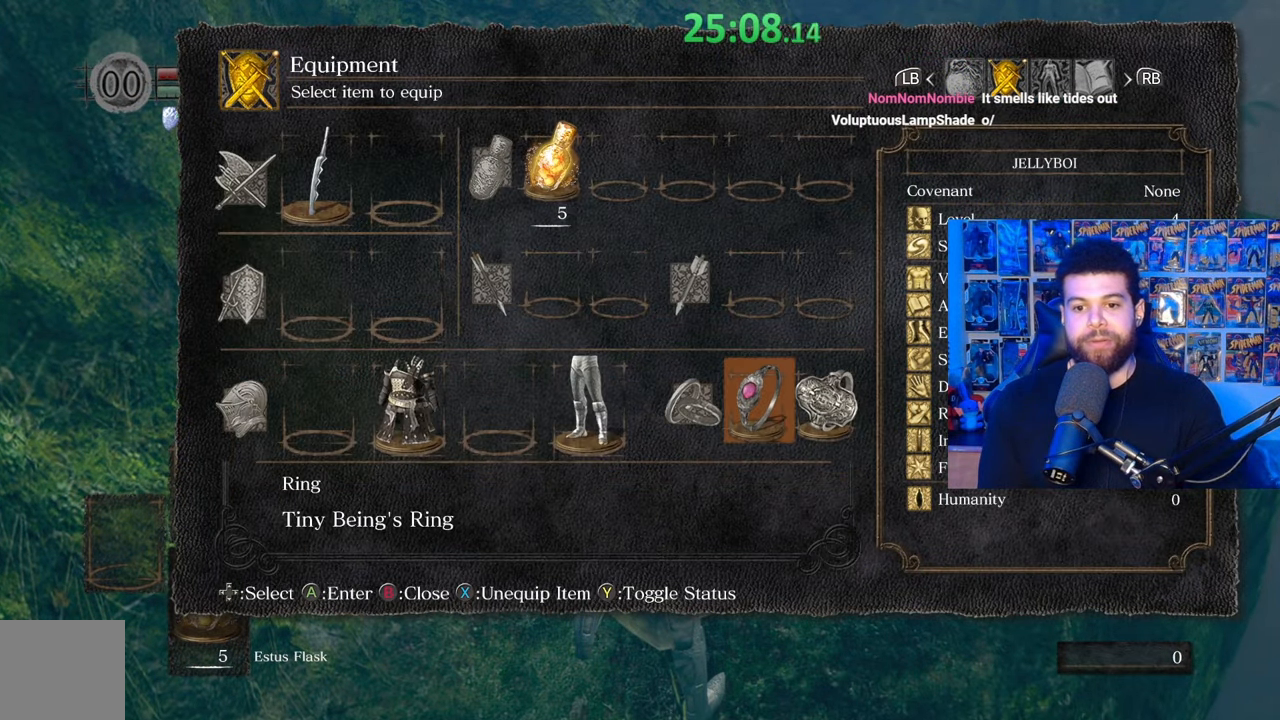
{"buttons": ["DPAD_RIGHT"], "left_stick": "center", "right_stick": "center", "events": [[500, "DPAD_RIGHT", "down"]]}
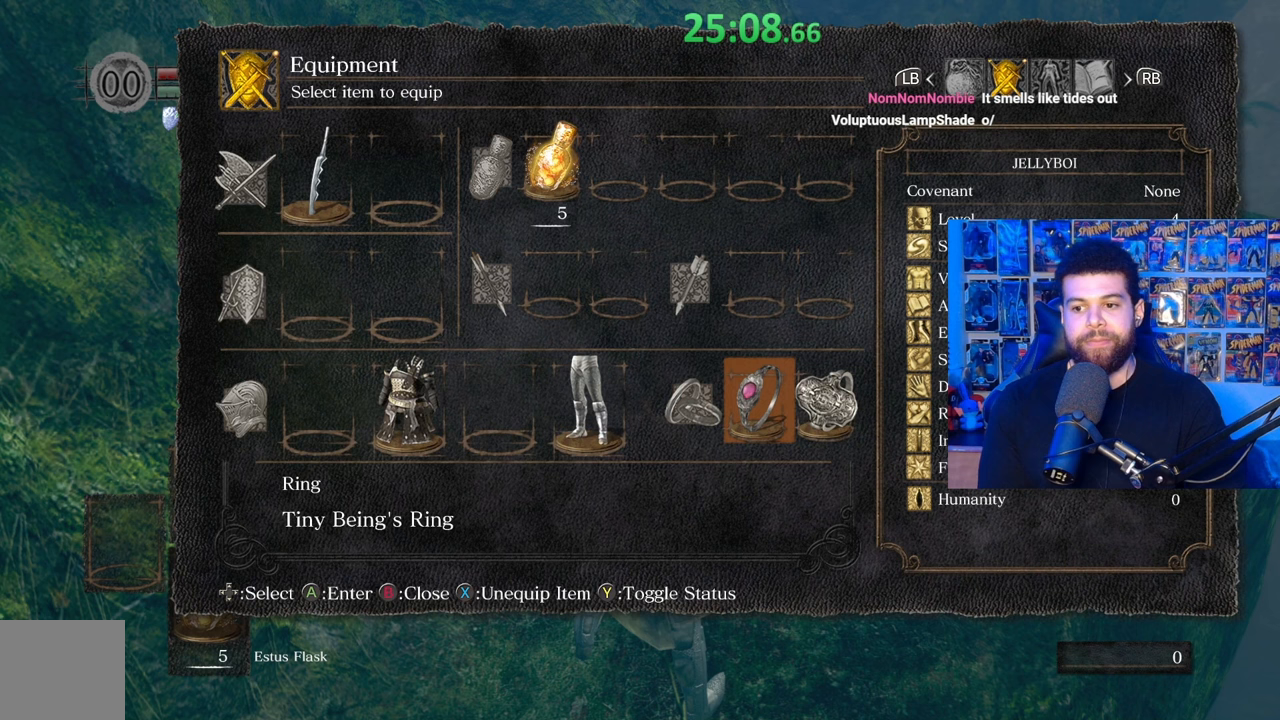
{"buttons": [], "left_stick": "center", "right_stick": "center", "events": [[117, "DPAD_RIGHT", "up"], [350, "A", "down"], [450, "A", "up"]]}
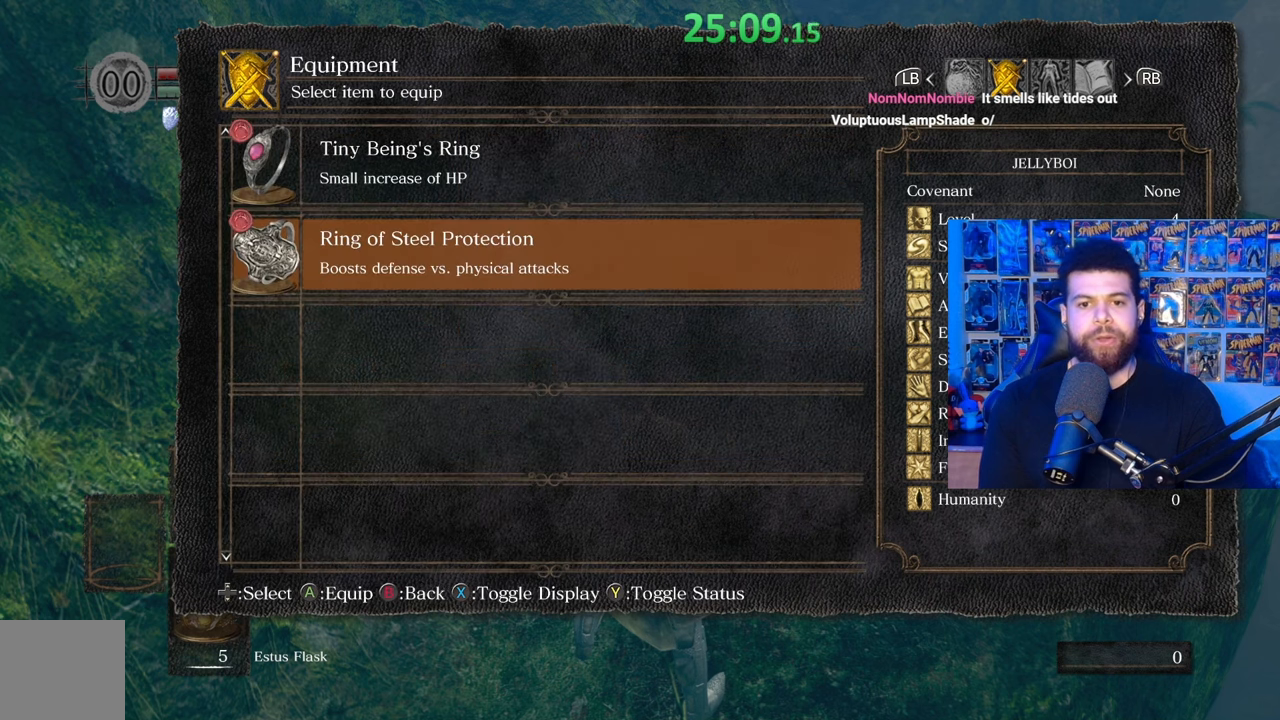
{"buttons": [], "left_stick": "center", "right_stick": "center", "events": []}
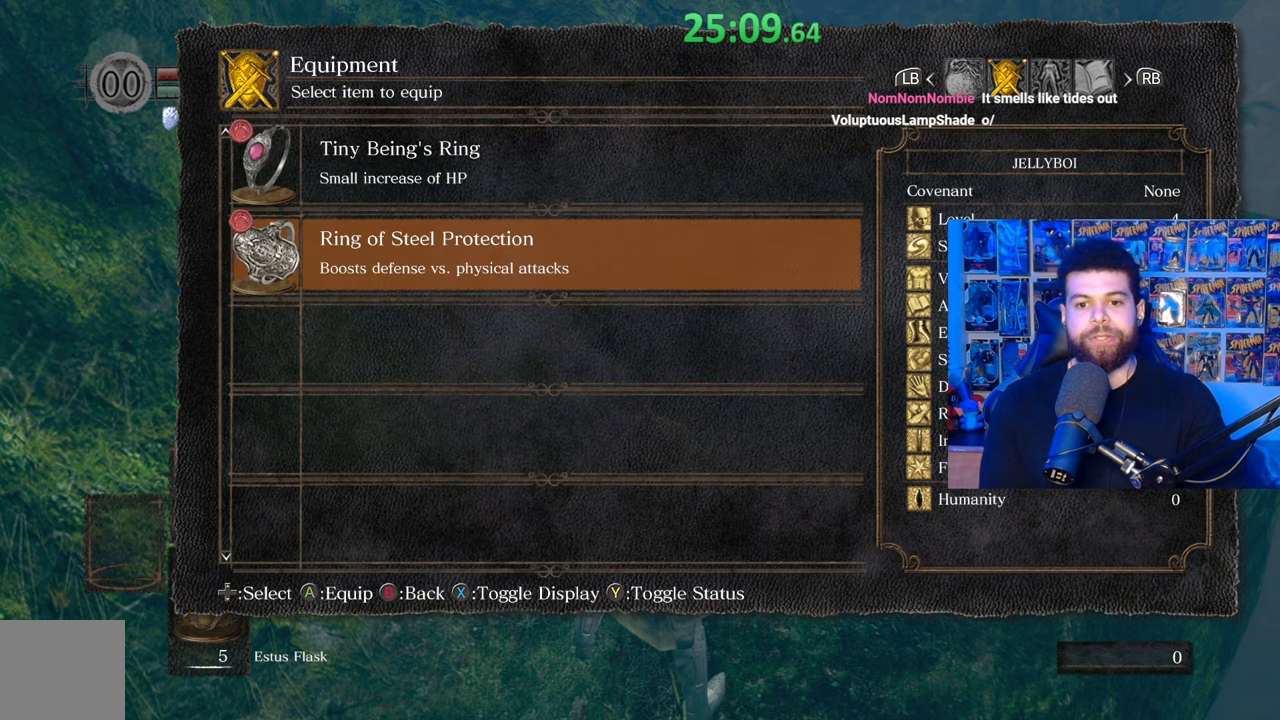
{"buttons": [], "left_stick": "center", "right_stick": "center", "events": []}
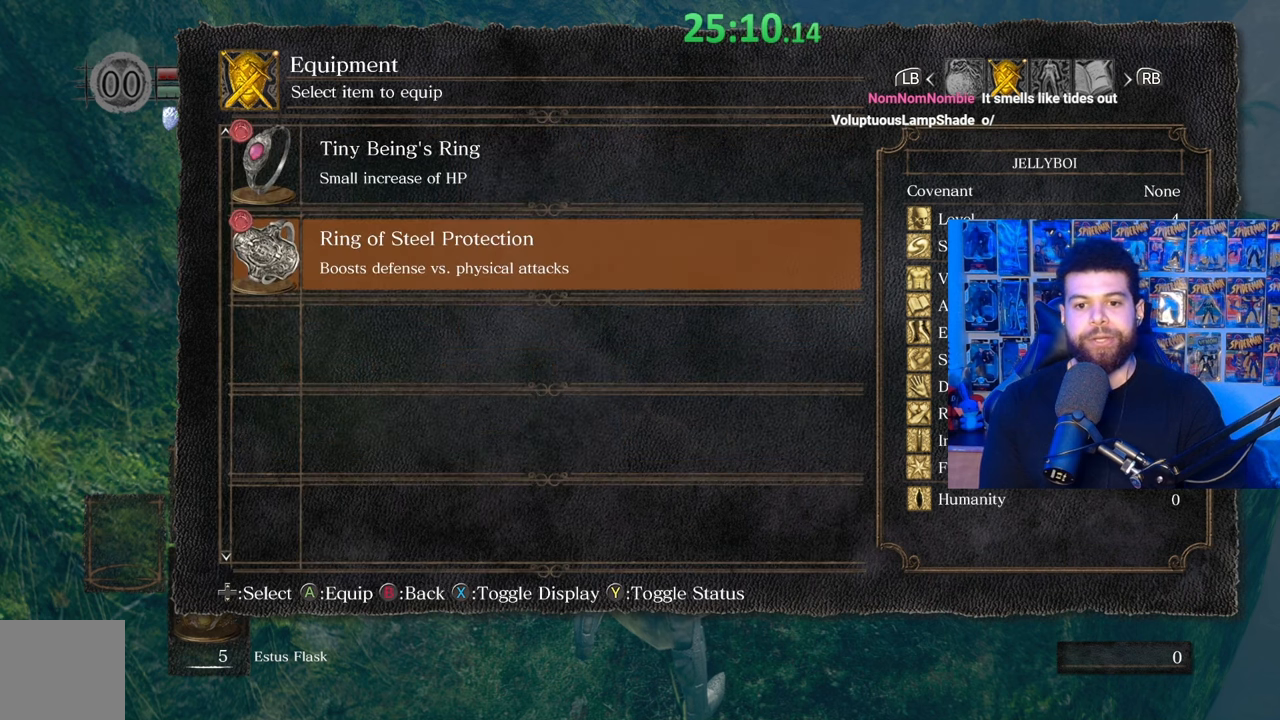
{"buttons": ["B"], "left_stick": "center", "right_stick": "center", "events": [[400, "B", "down"]]}
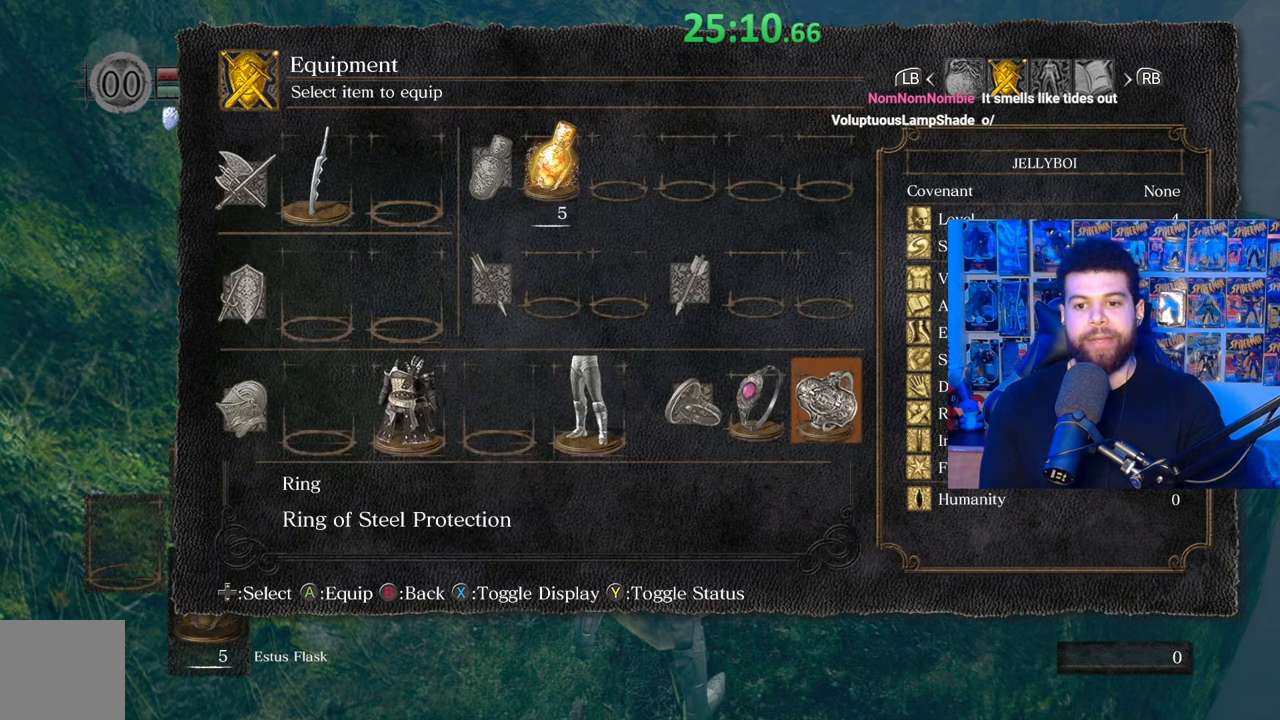
{"buttons": ["DPAD_LEFT"], "left_stick": "center", "right_stick": "center", "events": [[17, "B", "up"], [217, "DPAD_LEFT", "down"], [317, "DPAD_LEFT", "up"], [417, "DPAD_LEFT", "down"]]}
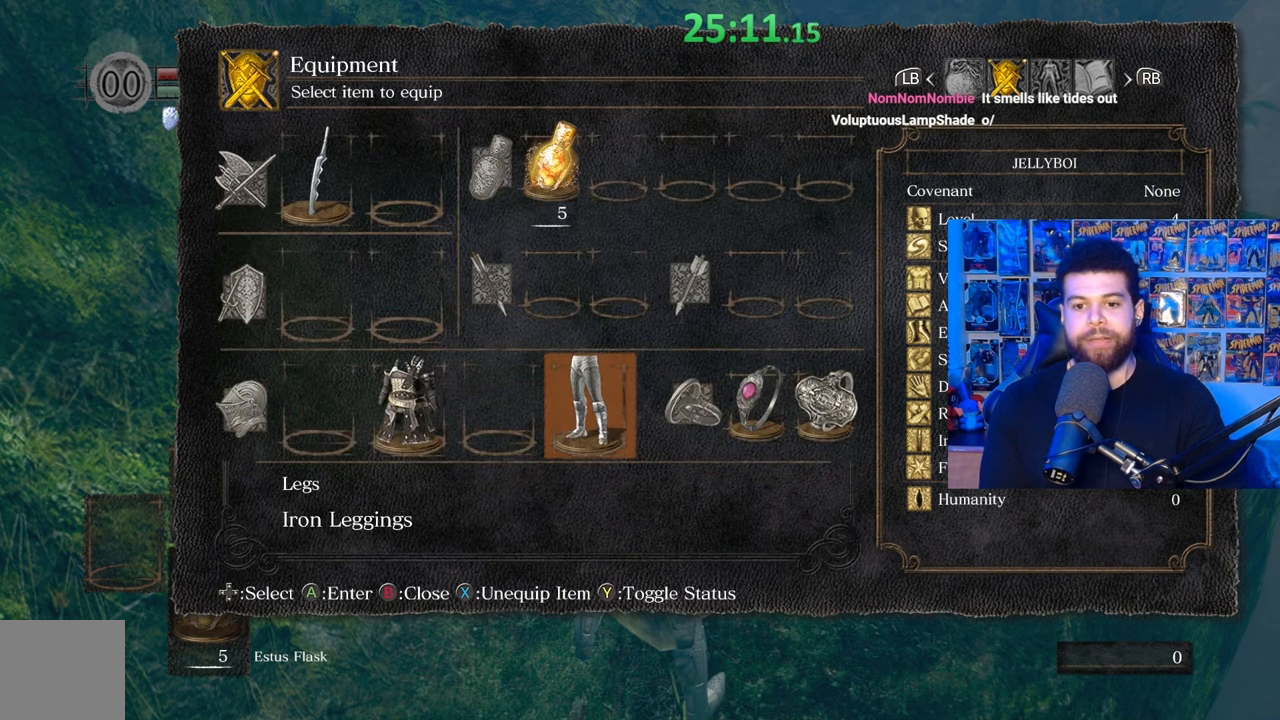
{"buttons": ["START"], "left_stick": "up", "right_stick": "center", "events": [[50, "DPAD_LEFT", "up"], [117, "DPAD_LEFT", "down"], [250, "DPAD_LEFT", "up"], [500, "START", "down"], [500, "left_stick", "up"]]}
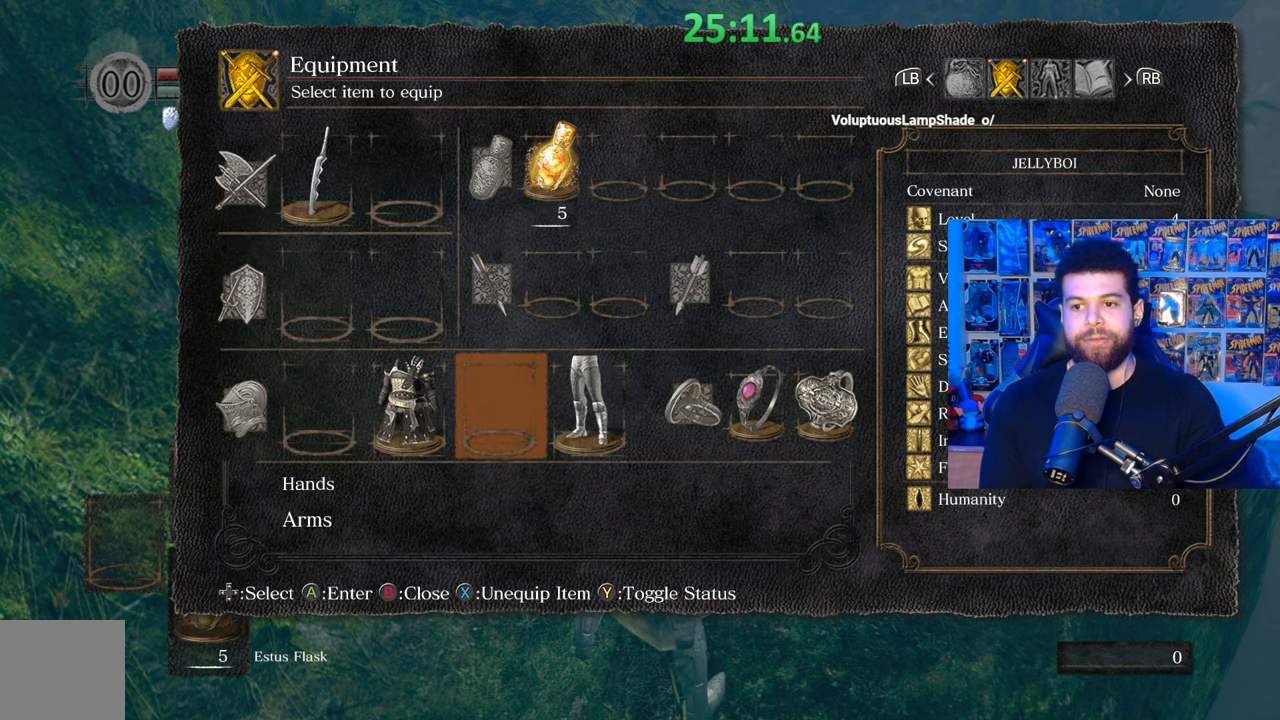
{"buttons": ["B"], "left_stick": "up-right", "right_stick": "center", "events": [[117, "START", "up"], [250, "B", "down"], [417, "left_stick", "up-right"]]}
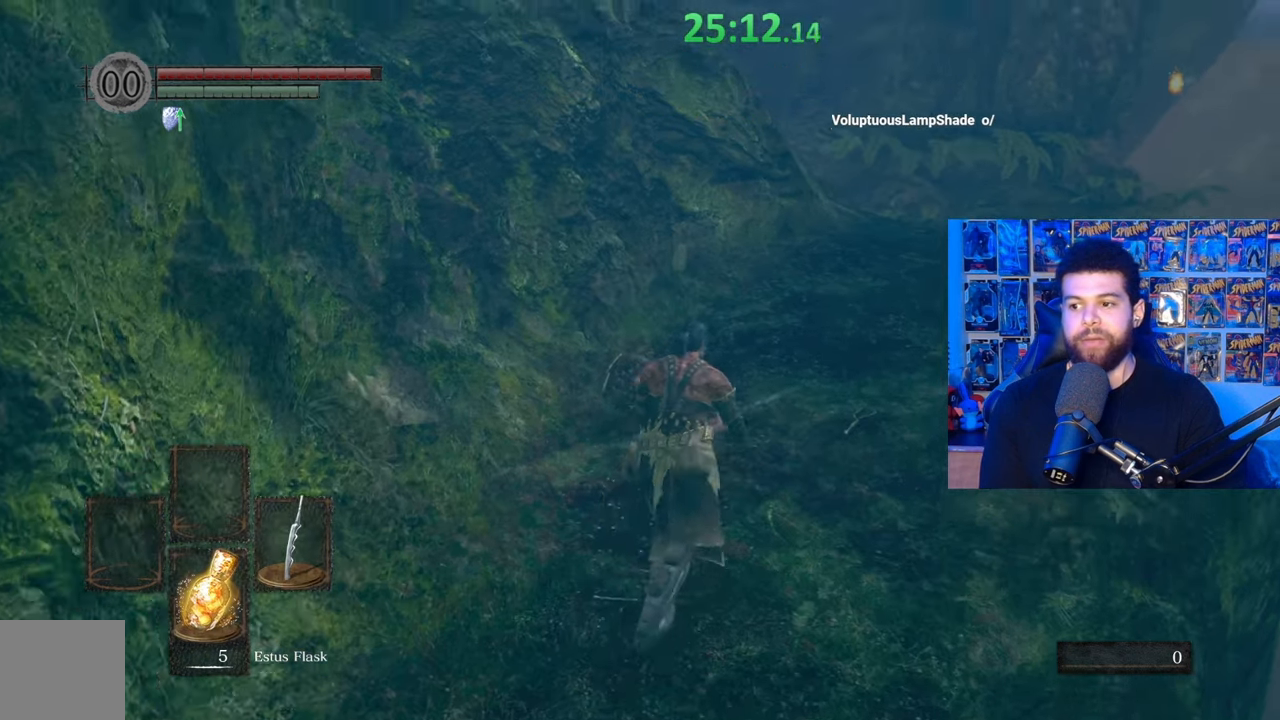
{"buttons": ["B", "START"], "left_stick": "up", "right_stick": "center", "events": [[17, "right_stick", "down-right"], [50, "left_stick", "up"], [117, "right_stick", "center"], [400, "START", "down"]]}
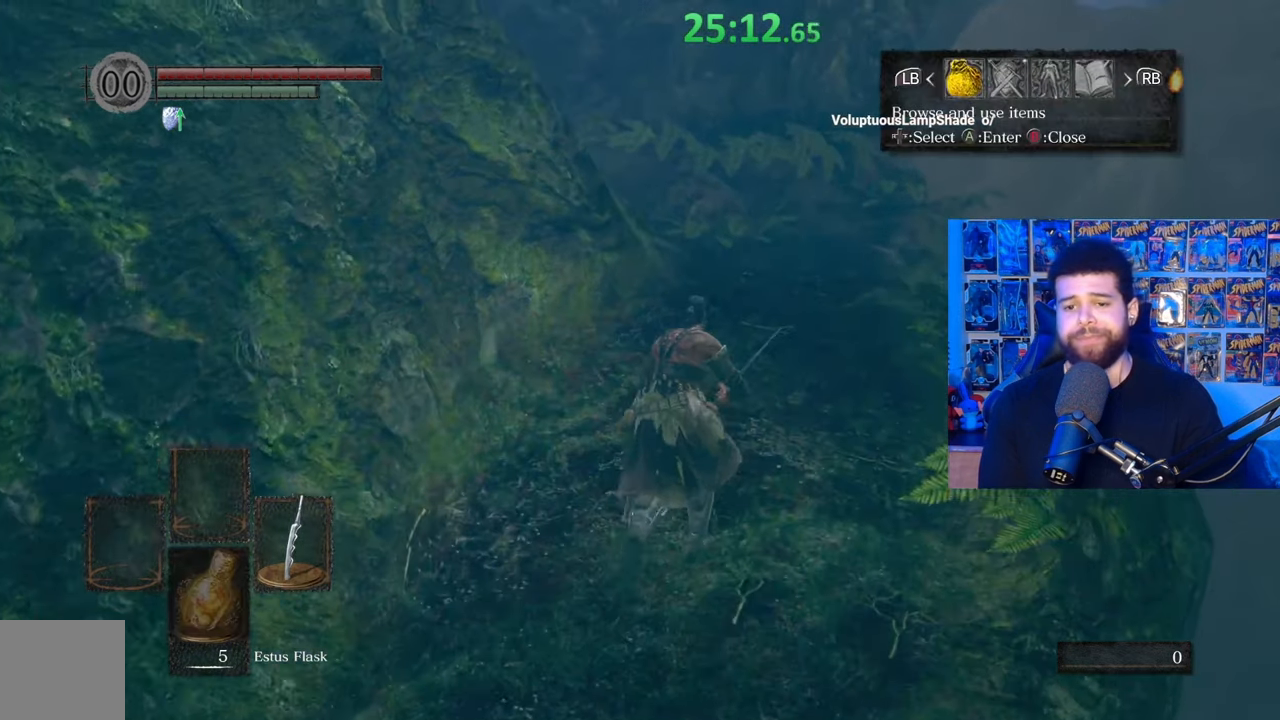
{"buttons": [], "left_stick": "center", "right_stick": "center", "events": [[17, "START", "up"], [17, "left_stick", "center"], [167, "B", "up"], [267, "DPAD_RIGHT", "down"], [367, "A", "down"], [367, "DPAD_RIGHT", "up"], [450, "A", "up"]]}